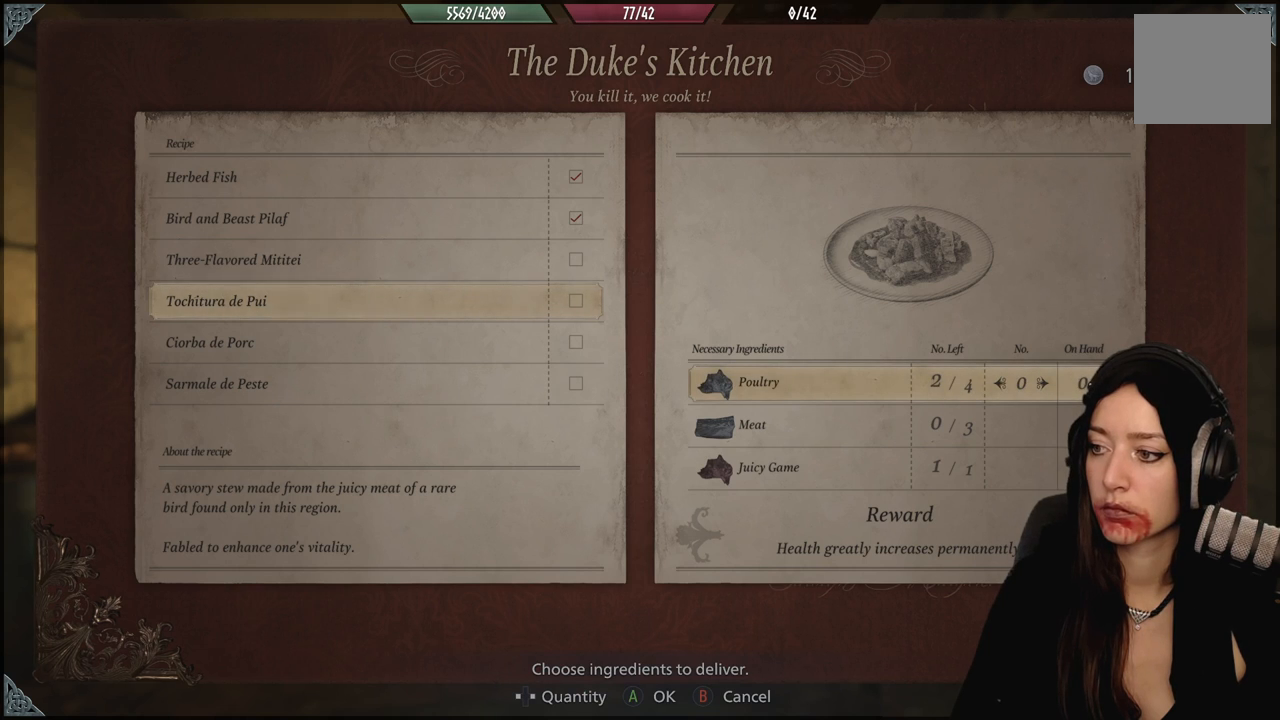
Gameplay with a controller (Xbox layout); each line is a JSON object with the inputs held at the frame after it. "events" lists button and stick changes between this image and that frame as [ms after this image, input, new state], when the widget could be followed in between.
{"buttons": [], "left_stick": "center", "right_stick": "center", "events": []}
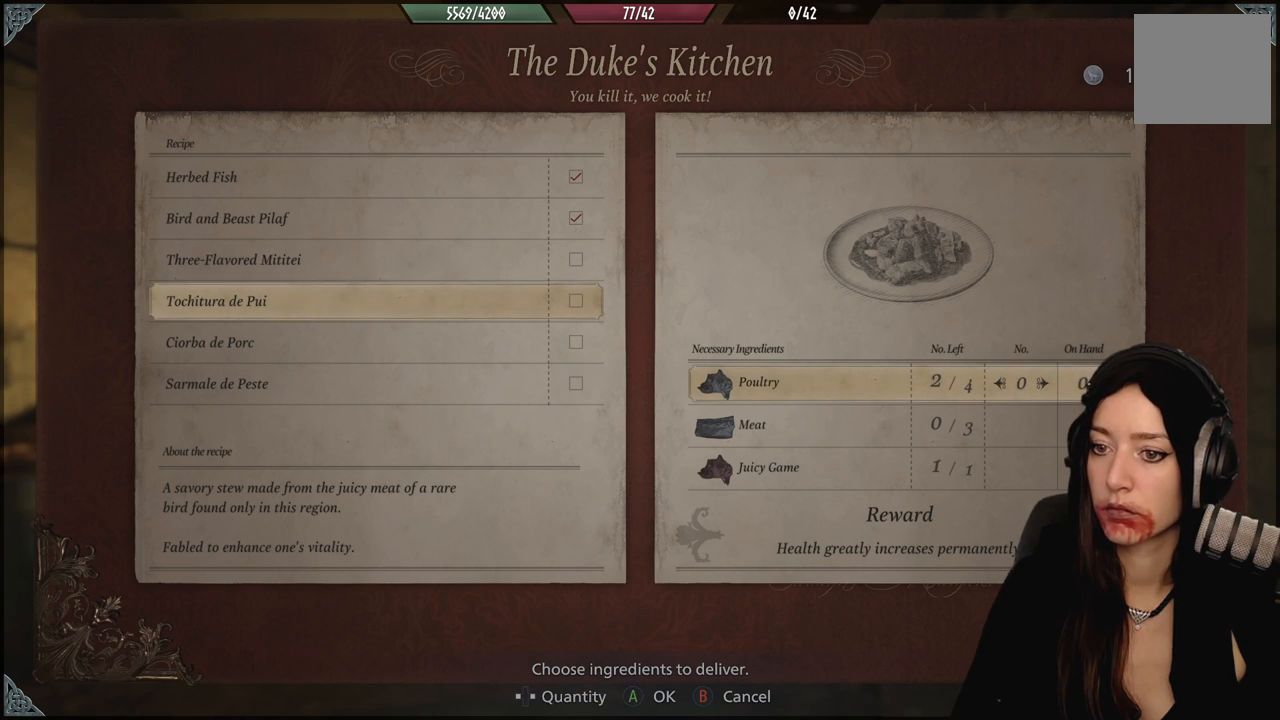
{"buttons": [], "left_stick": "center", "right_stick": "center", "events": [[17, "B", "down"], [117, "B", "up"]]}
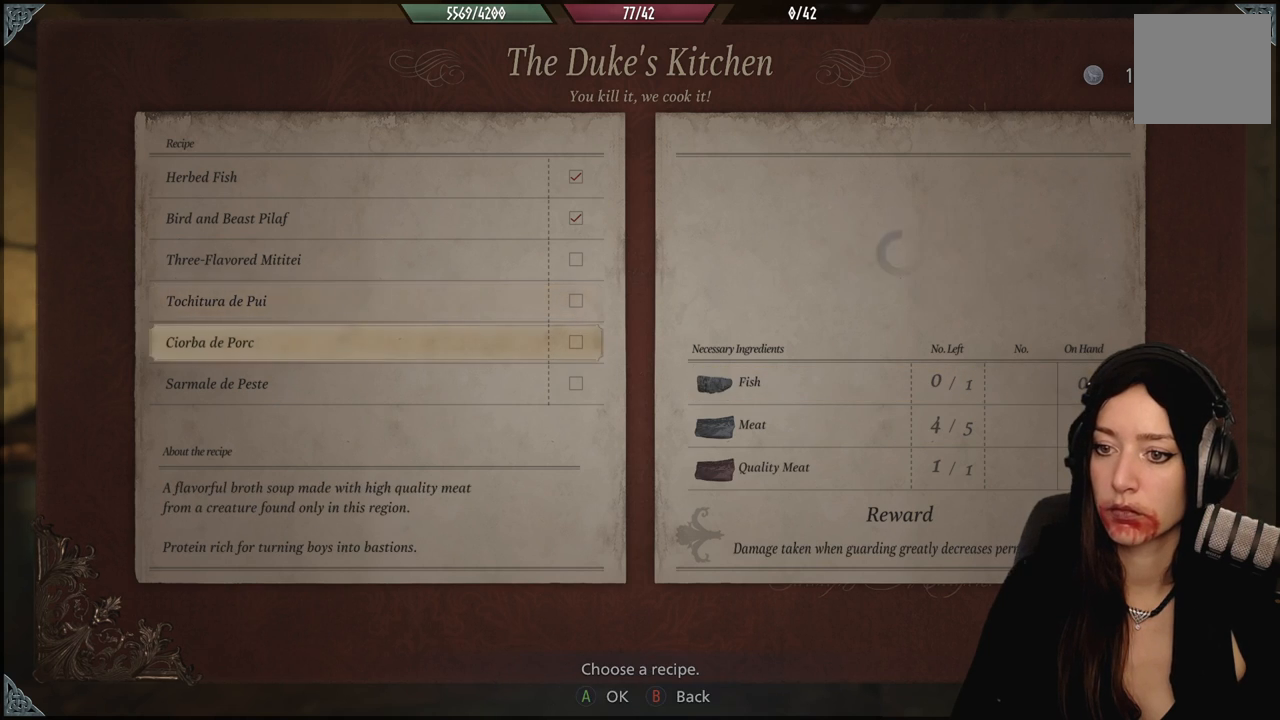
{"buttons": [], "left_stick": "center", "right_stick": "center", "events": []}
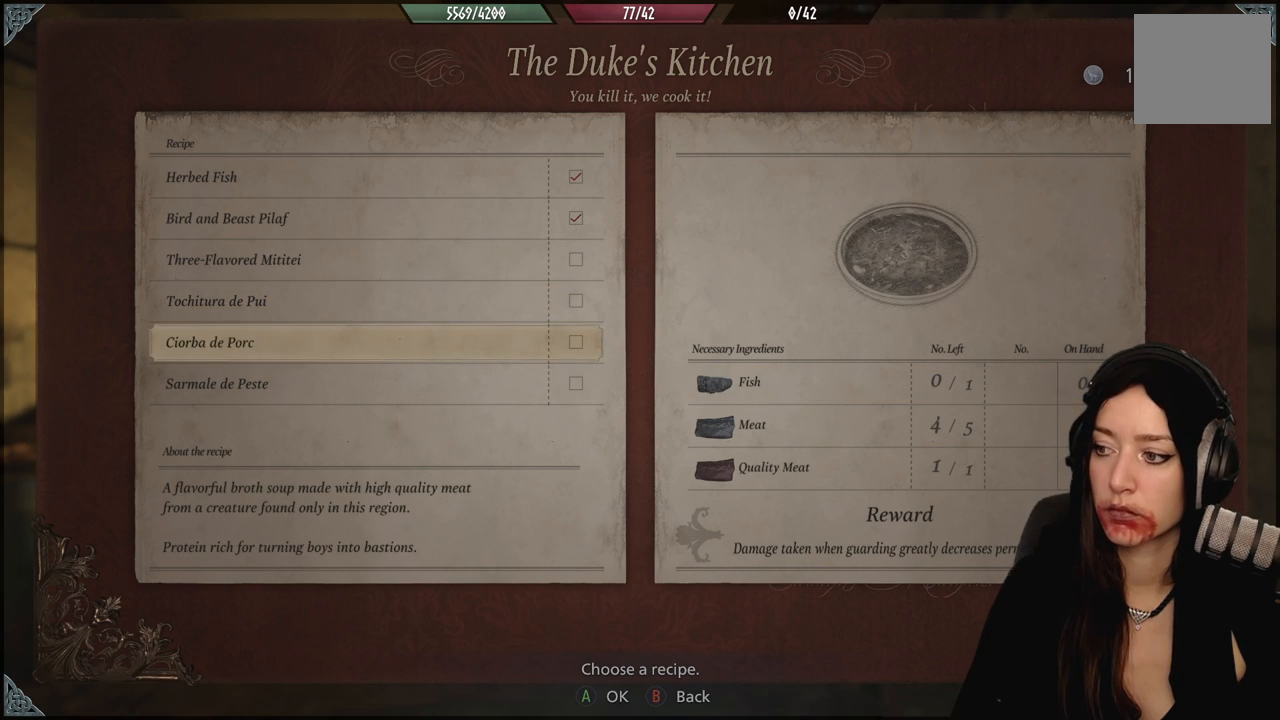
{"buttons": ["A"], "left_stick": "center", "right_stick": "center", "events": [[450, "A", "down"]]}
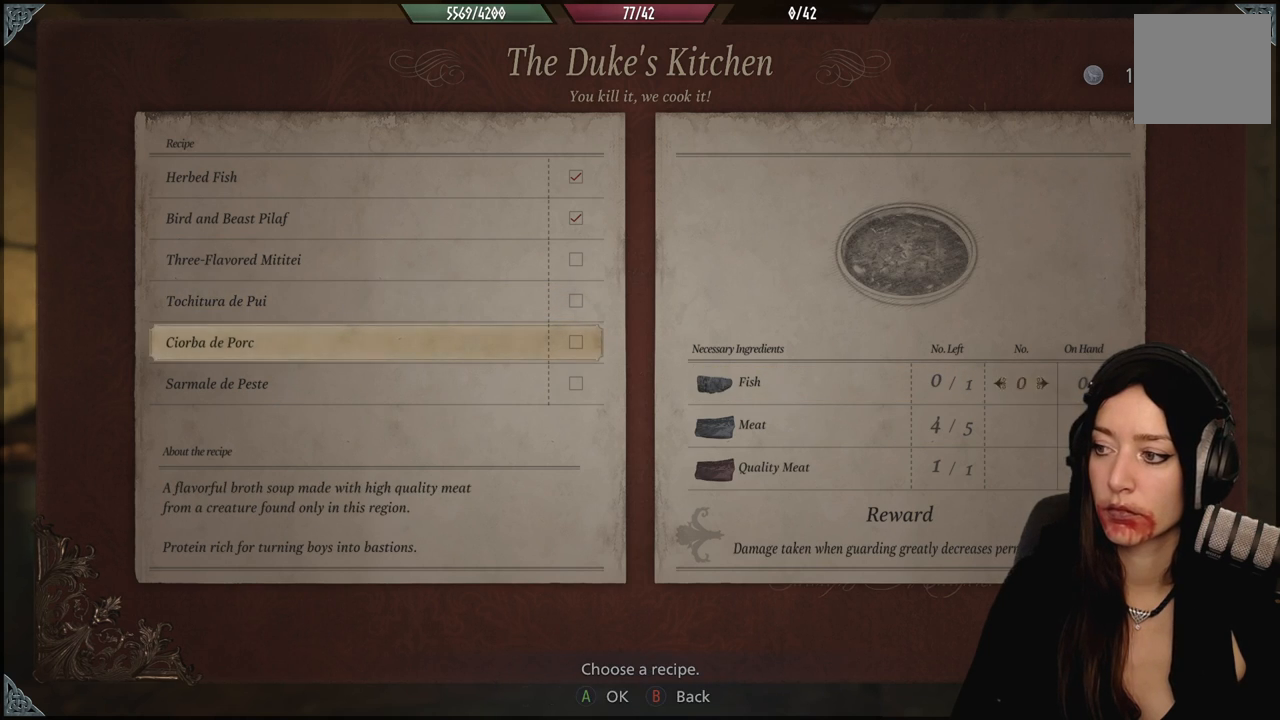
{"buttons": [], "left_stick": "center", "right_stick": "center", "events": [[83, "A", "up"]]}
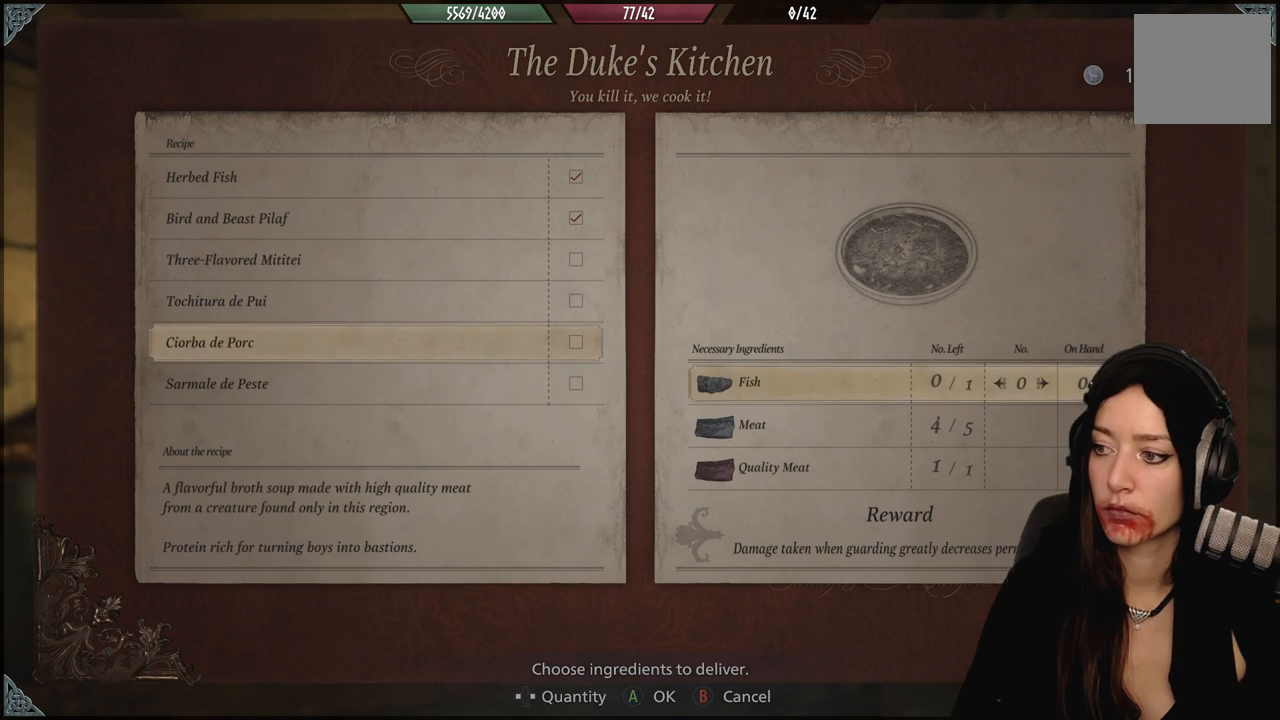
{"buttons": [], "left_stick": "center", "right_stick": "center", "events": []}
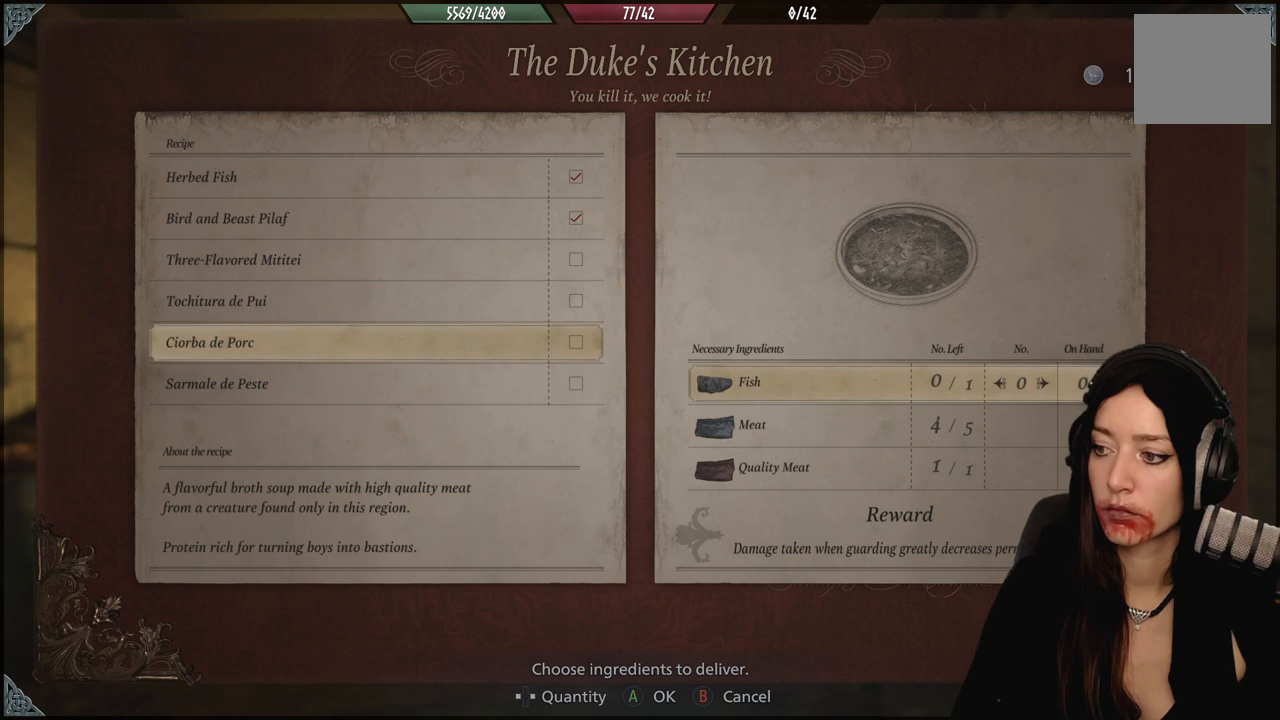
{"buttons": [], "left_stick": "center", "right_stick": "center", "events": [[267, "B", "down"], [367, "B", "up"]]}
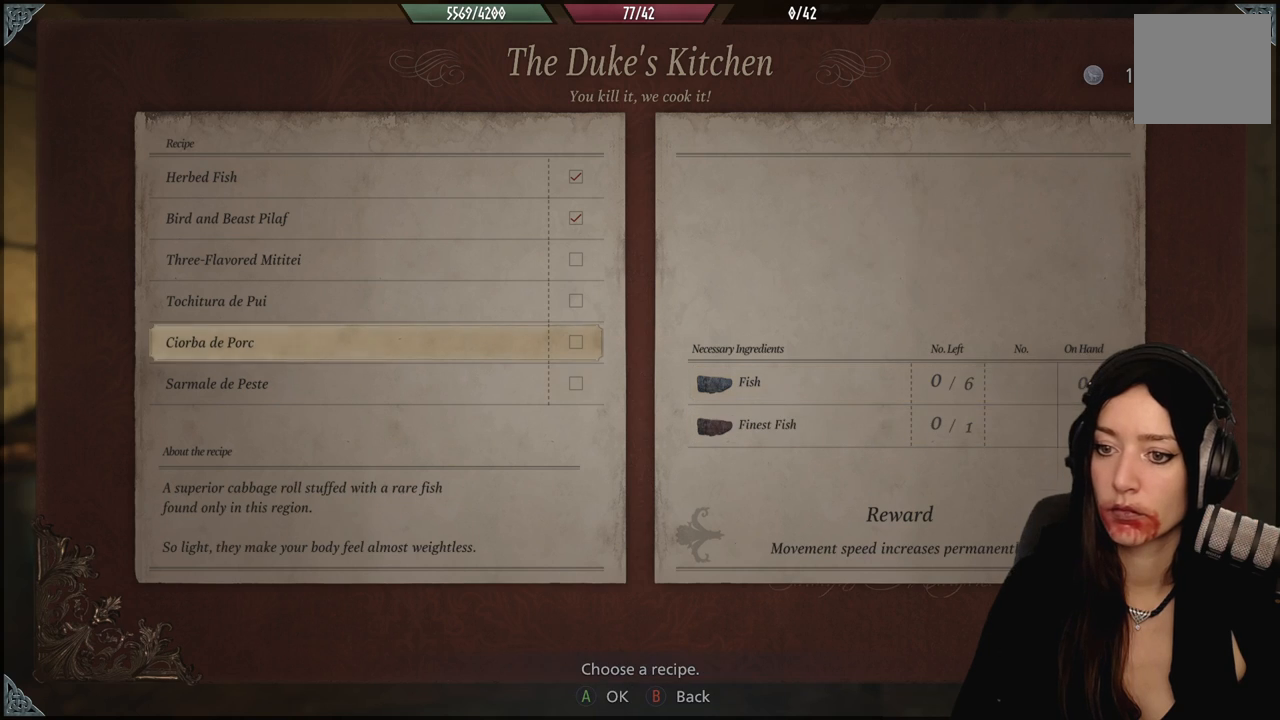
{"buttons": ["A"], "left_stick": "center", "right_stick": "center", "events": [[417, "A", "down"]]}
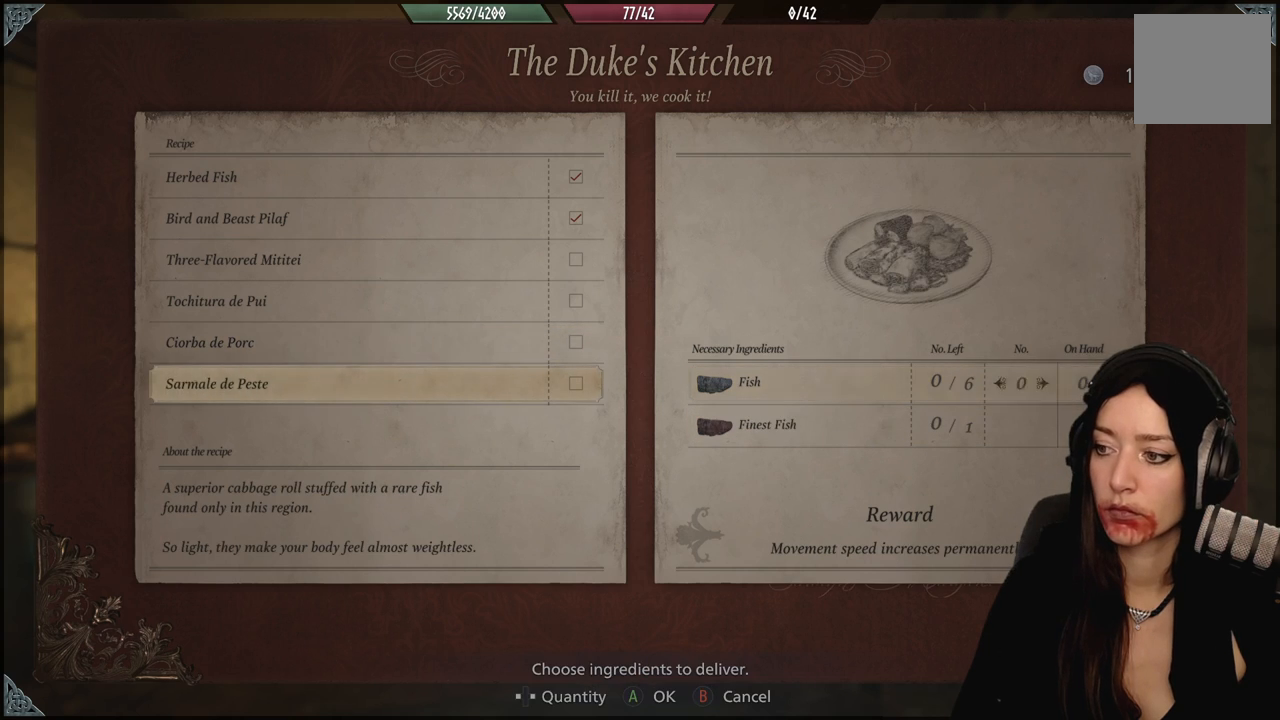
{"buttons": [], "left_stick": "center", "right_stick": "center", "events": [[33, "A", "up"]]}
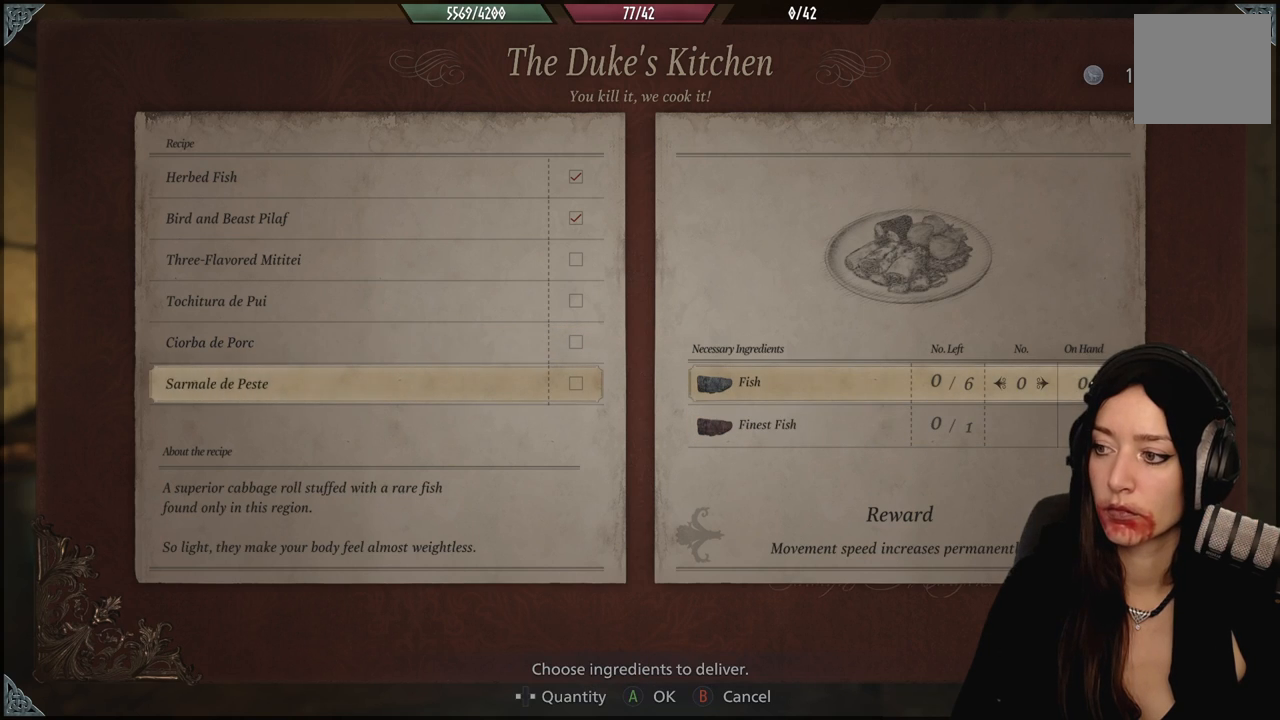
{"buttons": ["B"], "left_stick": "center", "right_stick": "center", "events": [[450, "B", "down"]]}
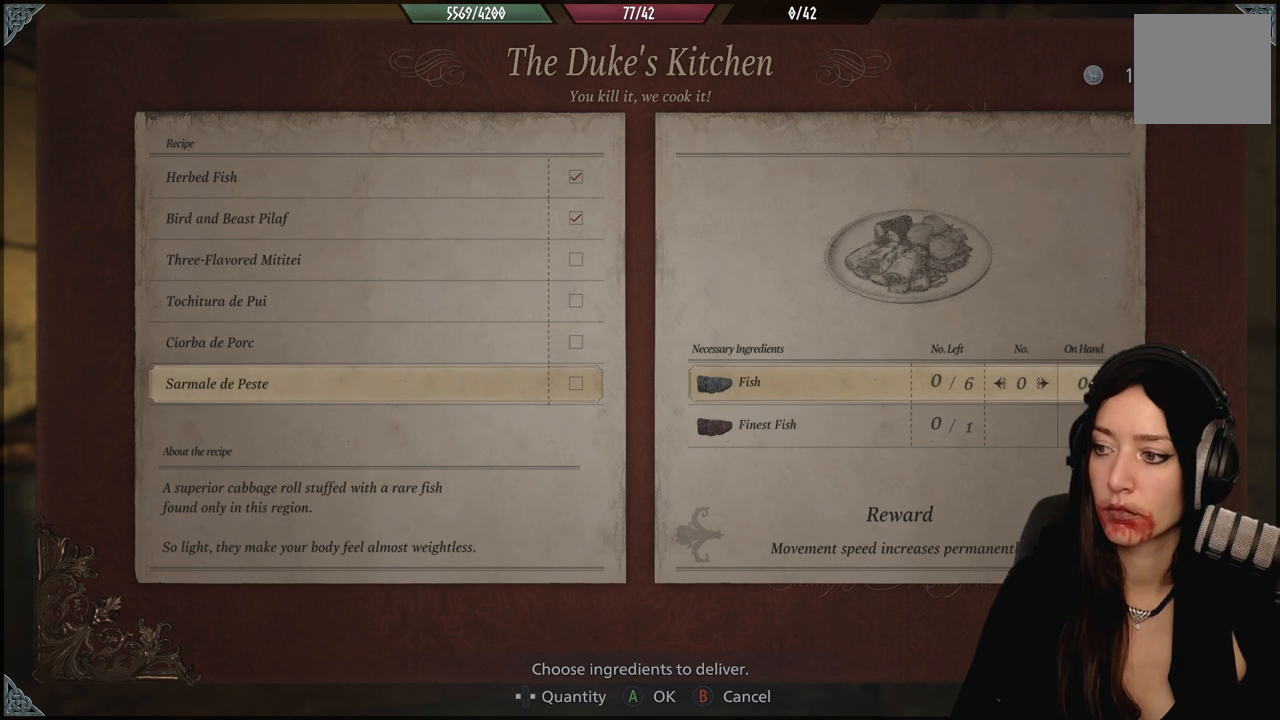
{"buttons": [], "left_stick": "center", "right_stick": "center", "events": [[83, "B", "up"], [350, "B", "down"], [433, "B", "up"]]}
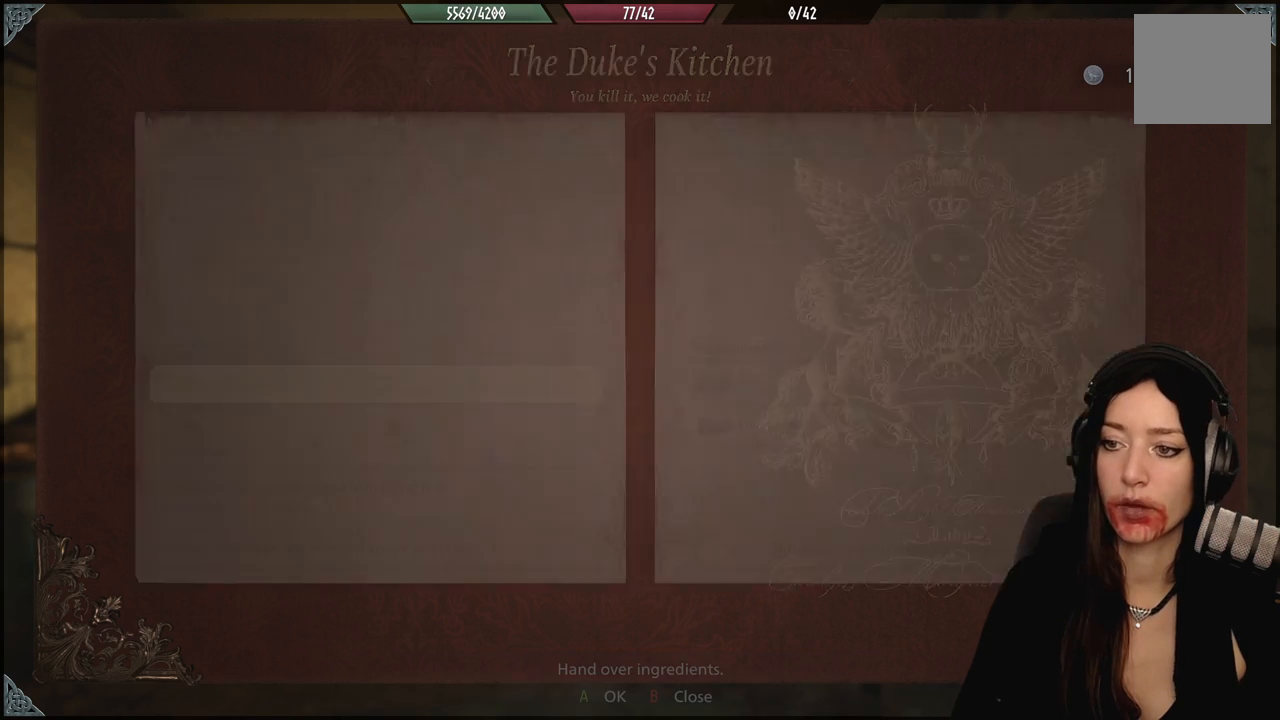
{"buttons": ["B"], "left_stick": "center", "right_stick": "center", "events": [[467, "B", "down"]]}
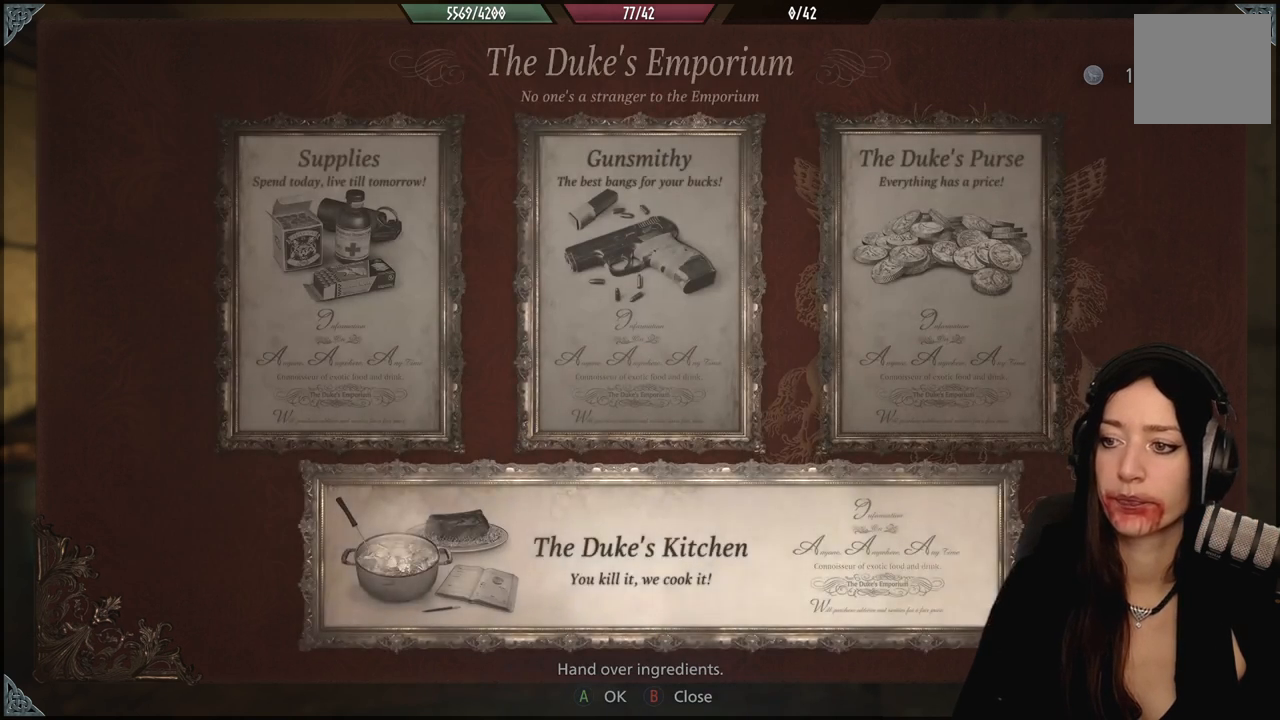
{"buttons": [], "left_stick": "down", "right_stick": "left", "events": [[83, "B", "up"], [200, "left_stick", "down"], [250, "right_stick", "down-left"], [383, "right_stick", "left"]]}
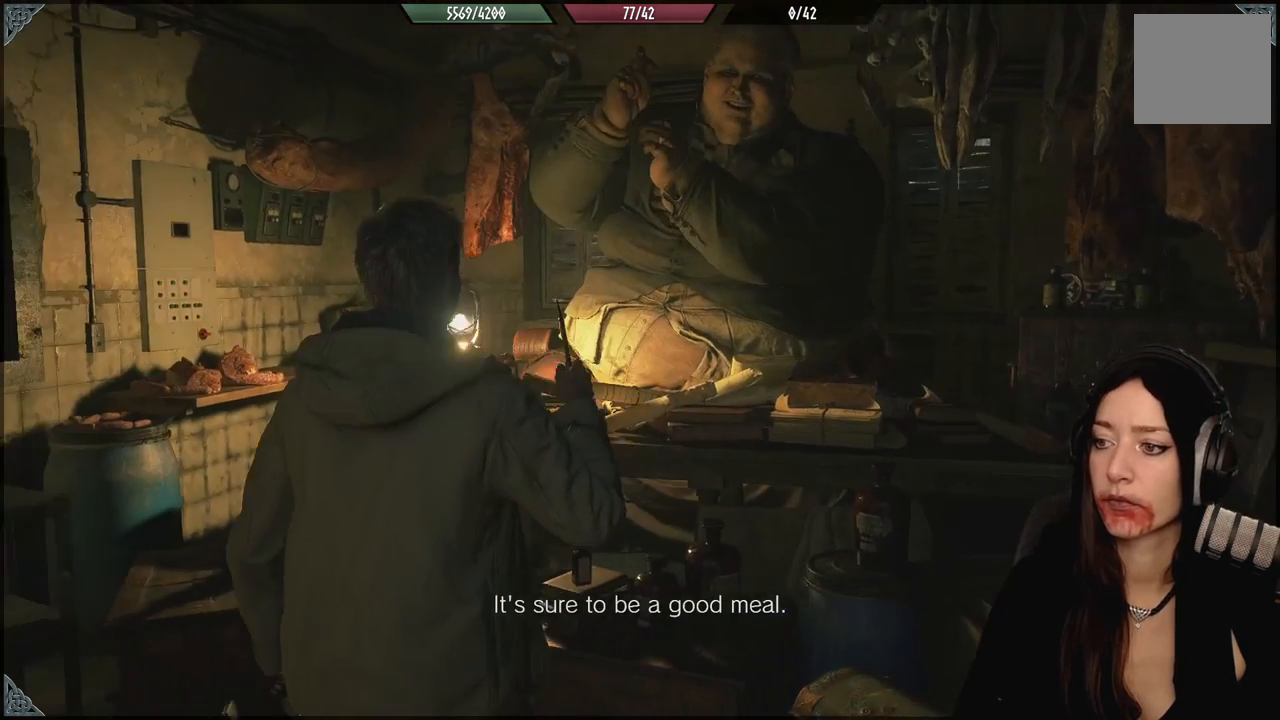
{"buttons": [], "left_stick": "center", "right_stick": "center", "events": [[33, "right_stick", "center"], [200, "left_stick", "center"], [233, "Y", "down"], [333, "Y", "up"]]}
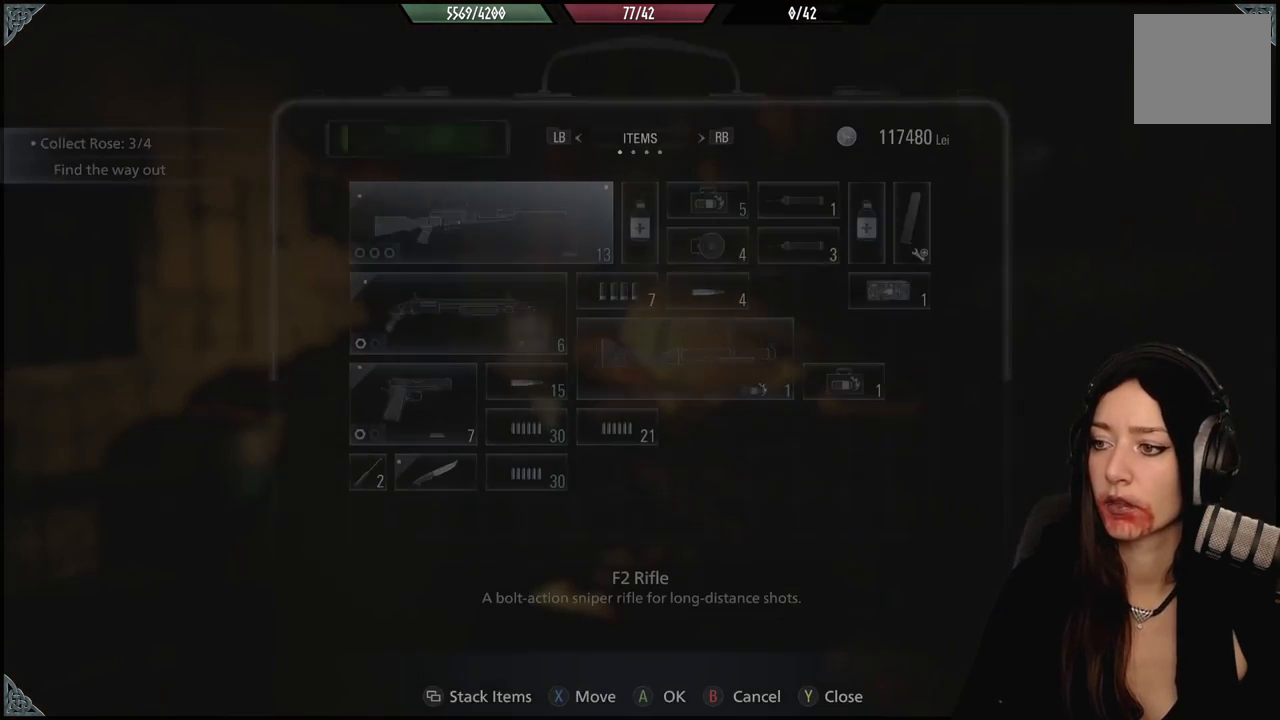
{"buttons": [], "left_stick": "center", "right_stick": "center", "events": []}
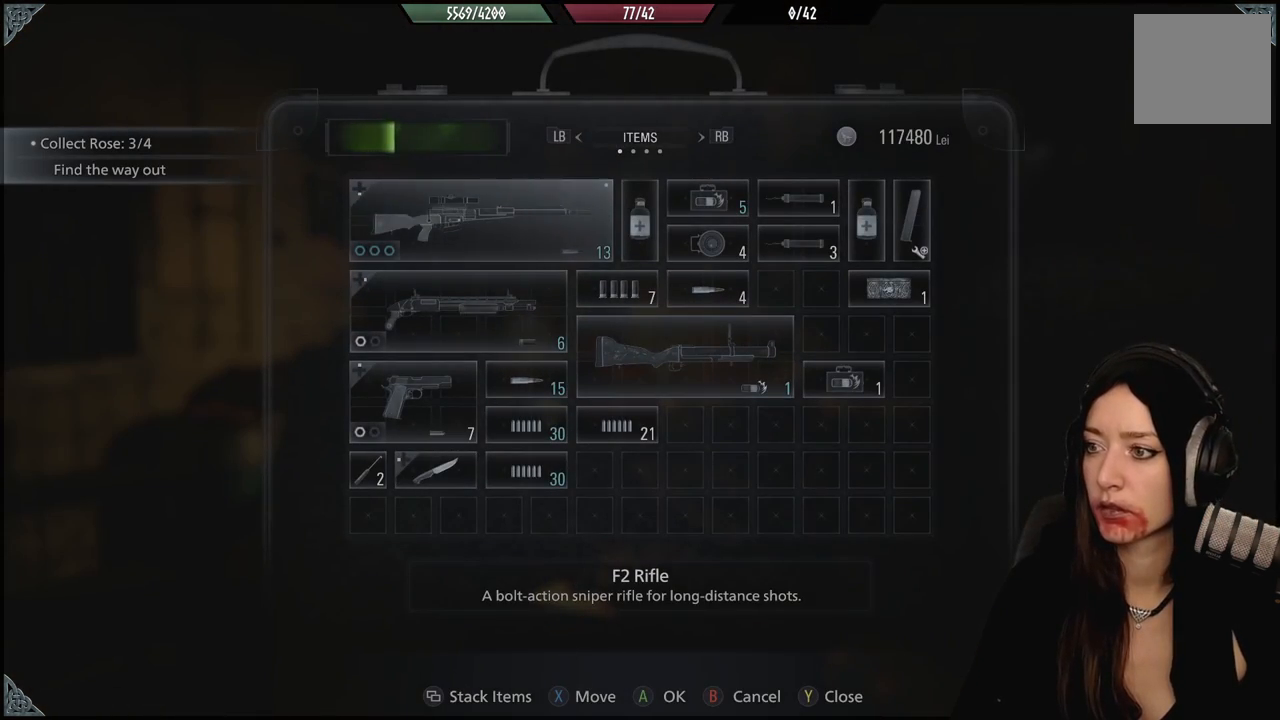
{"buttons": [], "left_stick": "center", "right_stick": "center", "events": []}
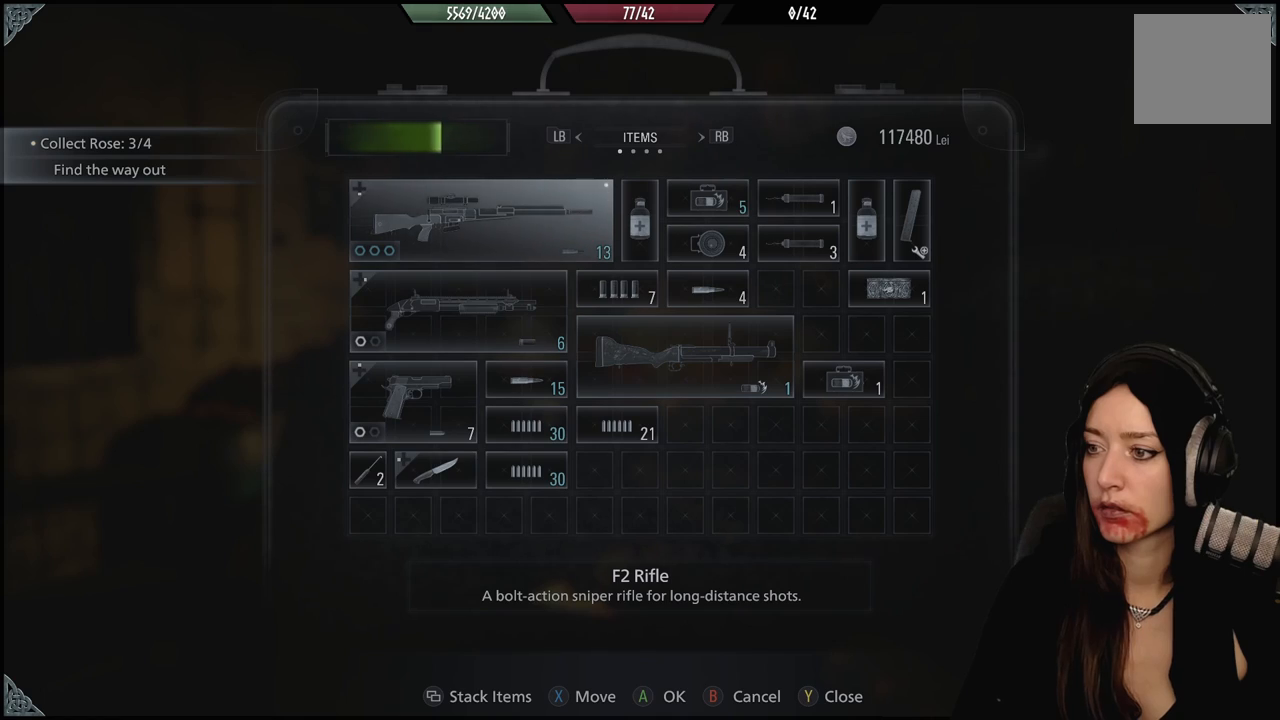
{"buttons": [], "left_stick": "center", "right_stick": "center", "events": []}
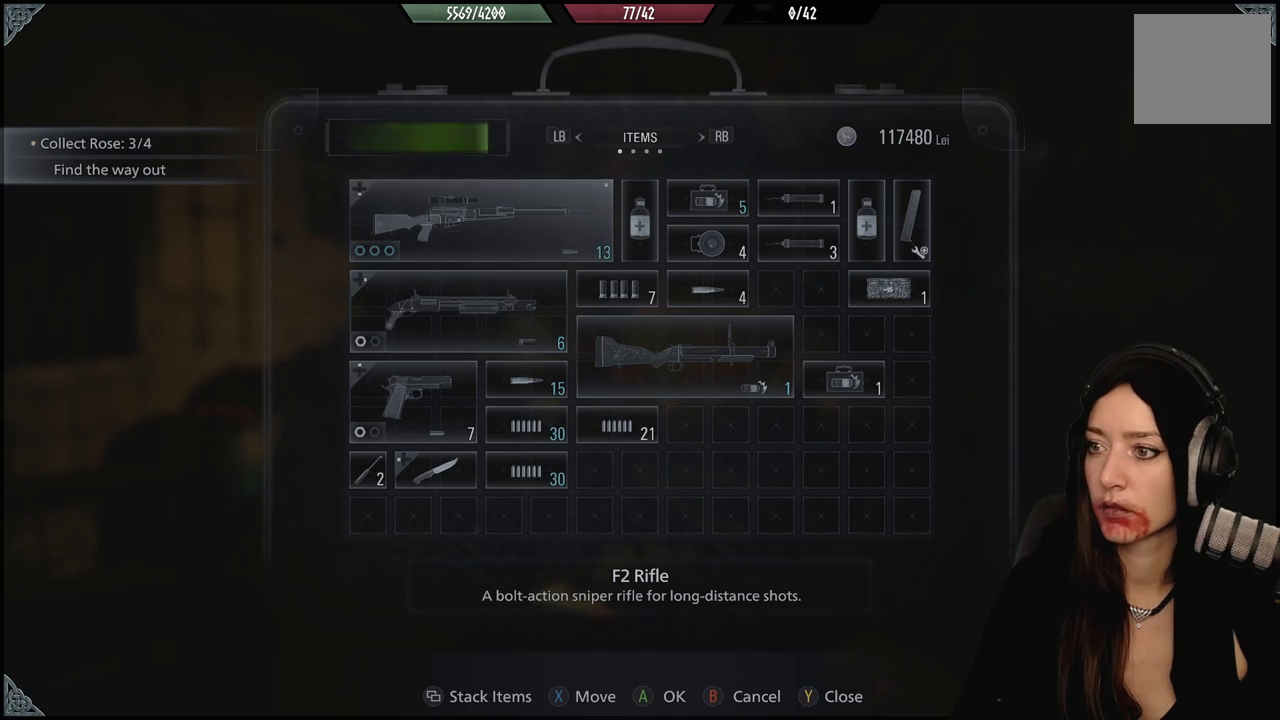
{"buttons": [], "left_stick": "up", "right_stick": "right", "events": [[33, "B", "down"], [133, "B", "up"], [233, "left_stick", "up"], [383, "right_stick", "right"]]}
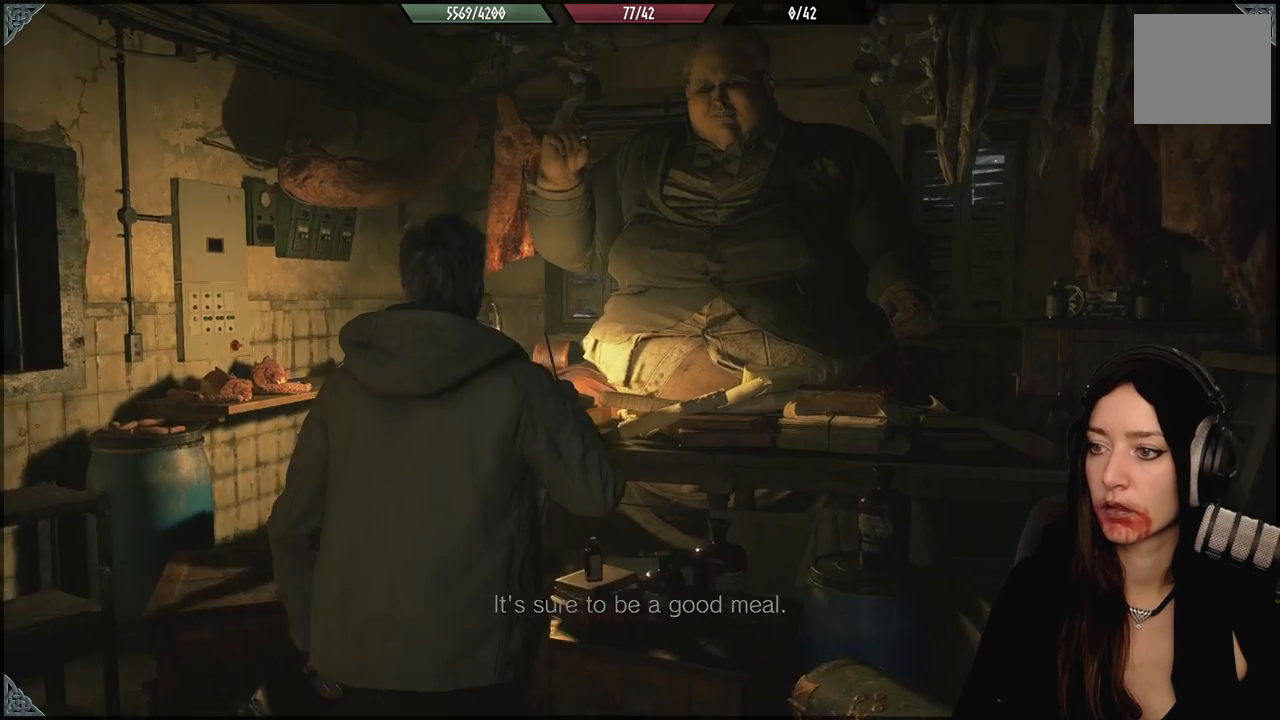
{"buttons": [], "left_stick": "center", "right_stick": "center", "events": [[33, "right_stick", "center"], [167, "A", "down"], [217, "left_stick", "center"], [283, "A", "up"]]}
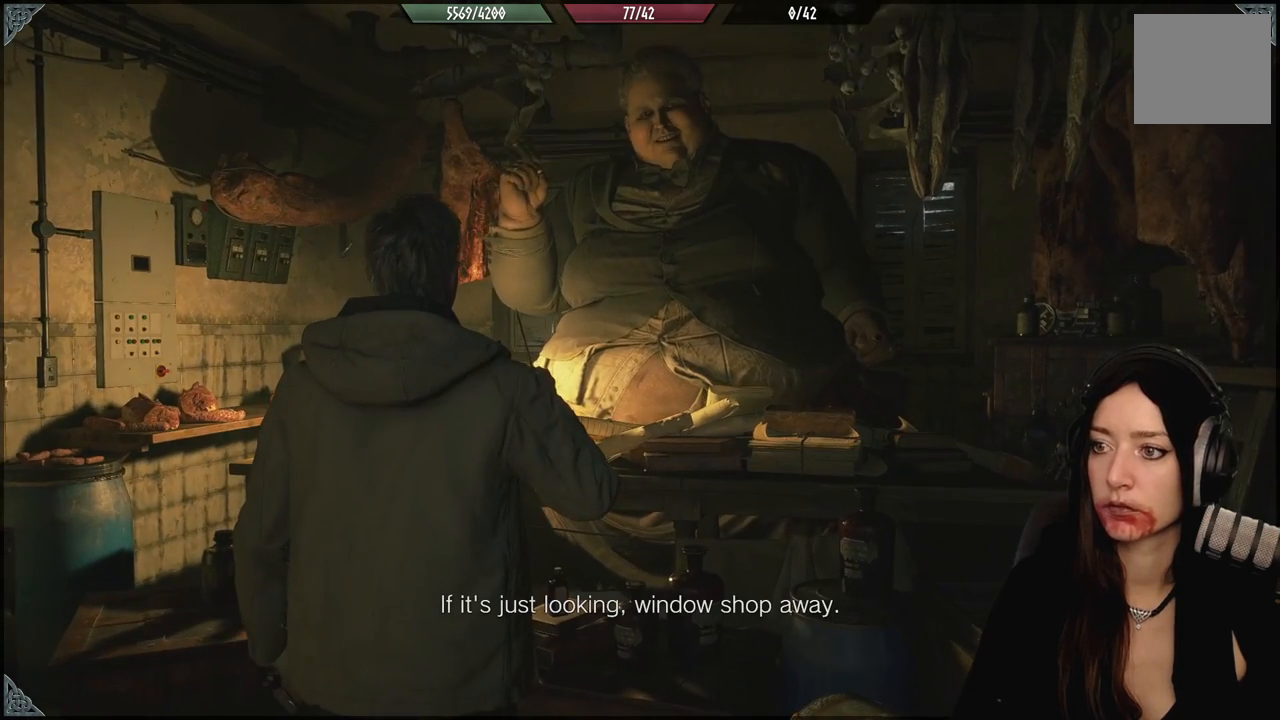
{"buttons": [], "left_stick": "center", "right_stick": "center", "events": [[17, "right_stick", "right"], [183, "right_stick", "center"]]}